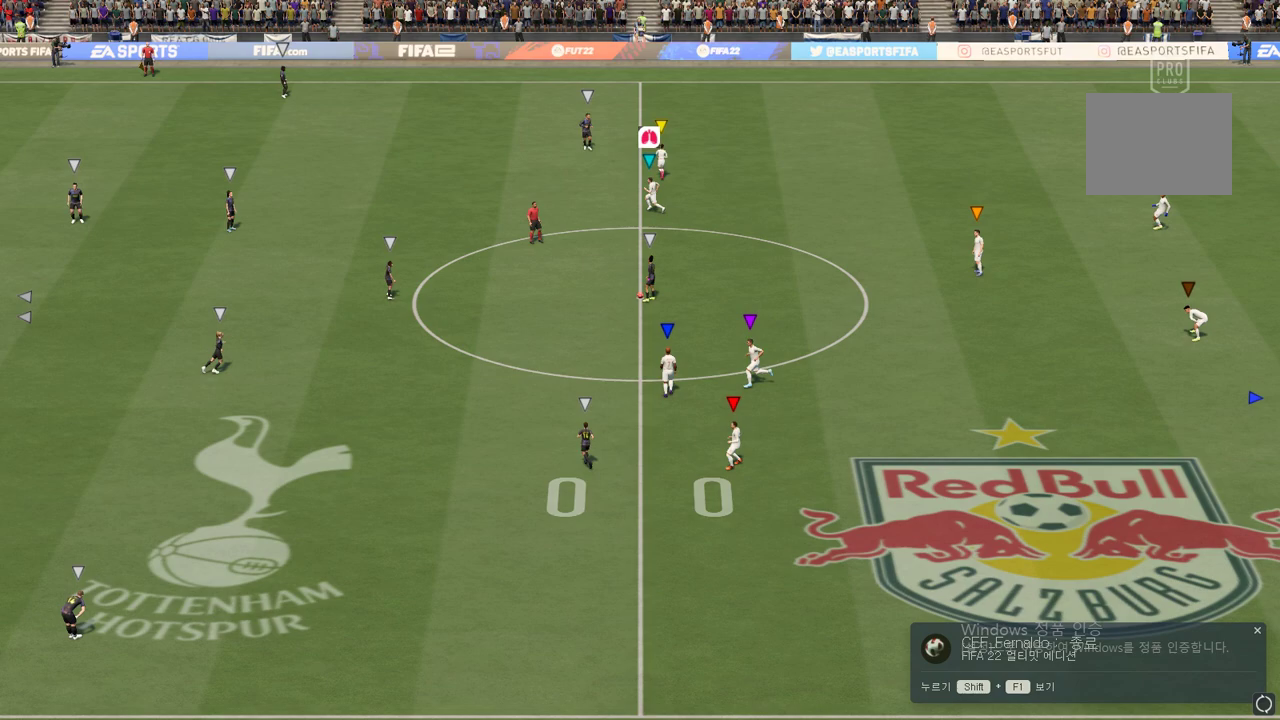
Gameplay with a controller (Xbox layout); each line is a JSON object with the inputs held at the frame after it. "events" lists button and stick changes between this image and that frame as [ms after this image, input, new state], when the widget could be followed in between. Not read: L3 R3.
{"buttons": [], "left_stick": "down-left", "right_stick": "center", "events": [[250, "R2", "up"]]}
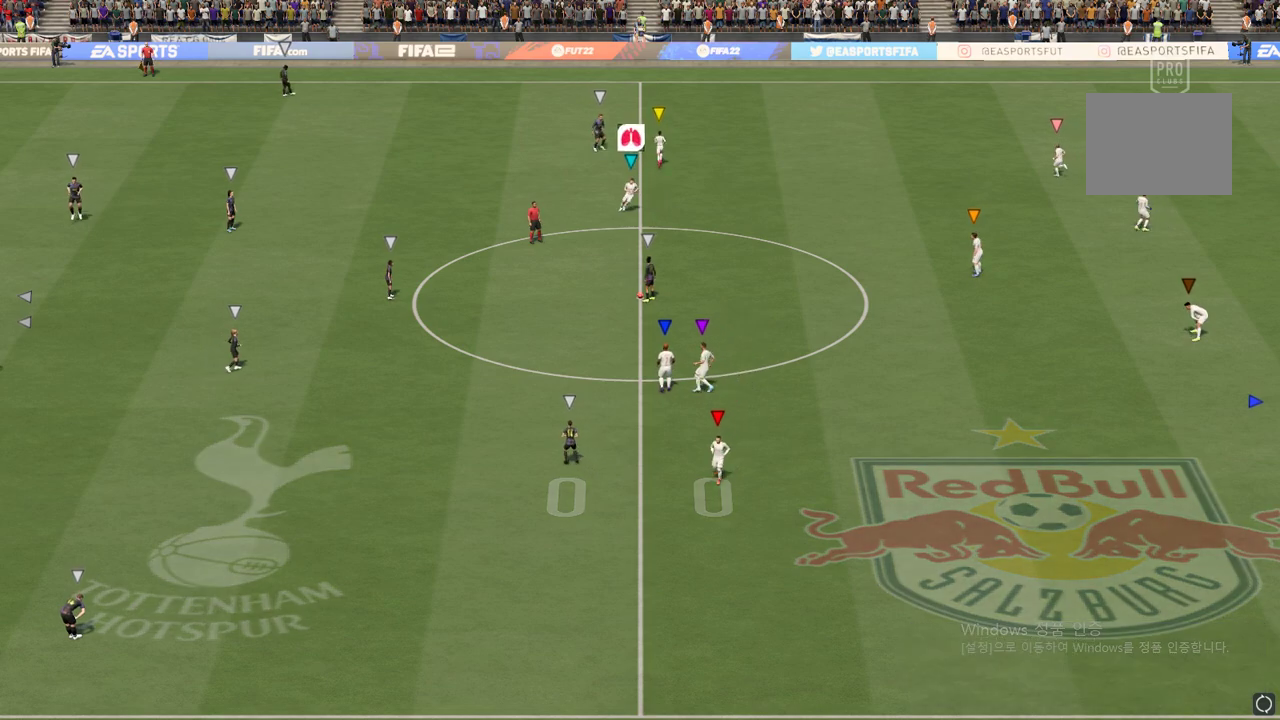
{"buttons": [], "left_stick": "down-left", "right_stick": "center", "events": []}
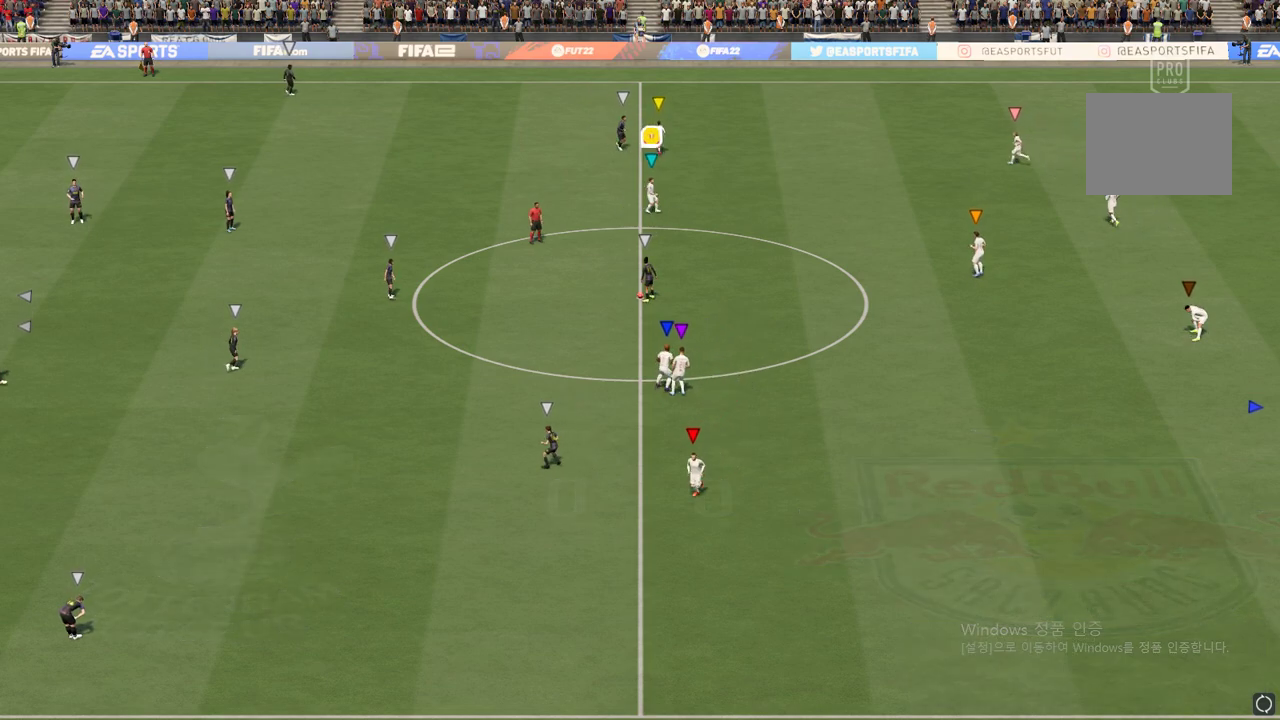
{"buttons": [], "left_stick": "center", "right_stick": "center", "events": [[66, "left_stick", "center"]]}
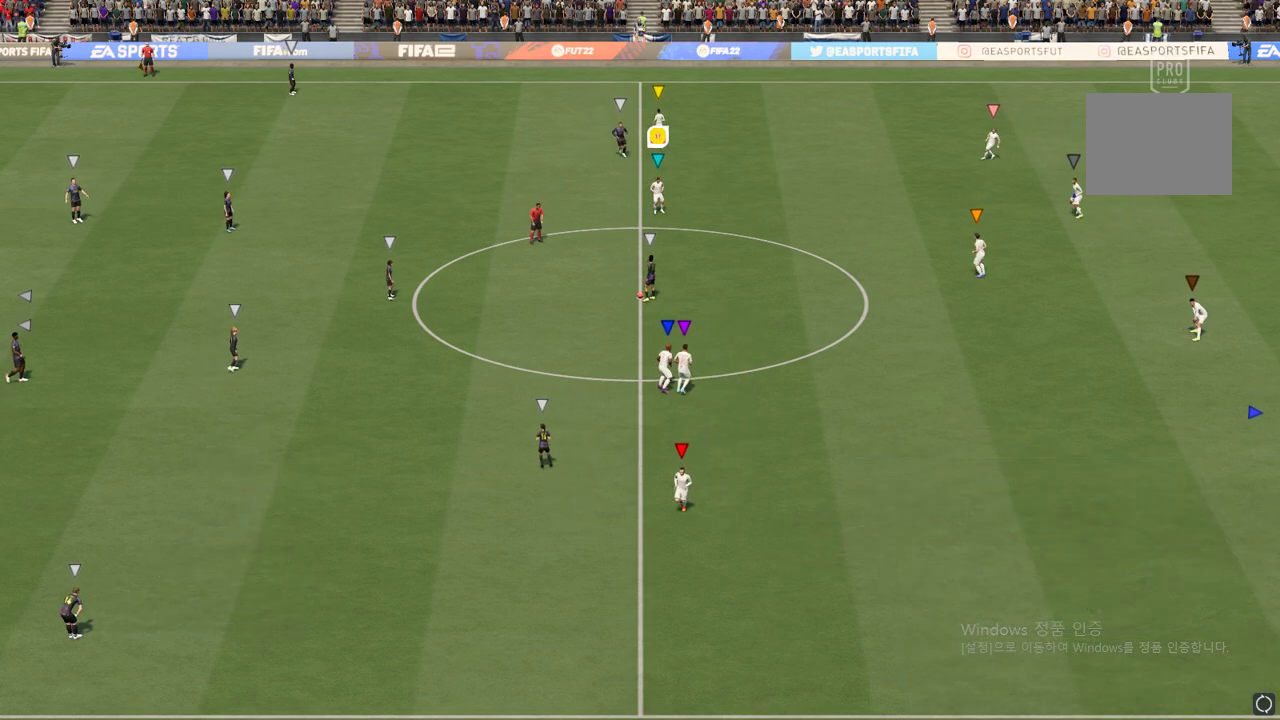
{"buttons": [], "left_stick": "center", "right_stick": "center", "events": []}
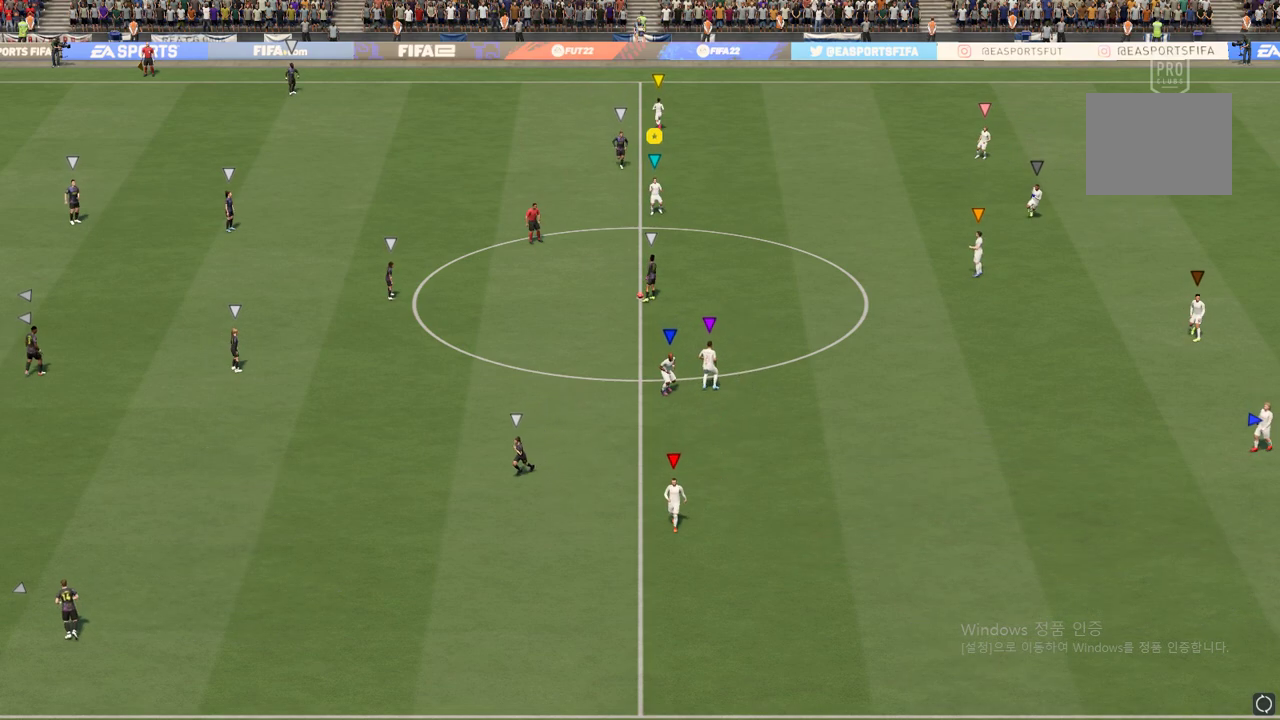
{"buttons": [], "left_stick": "center", "right_stick": "center", "events": []}
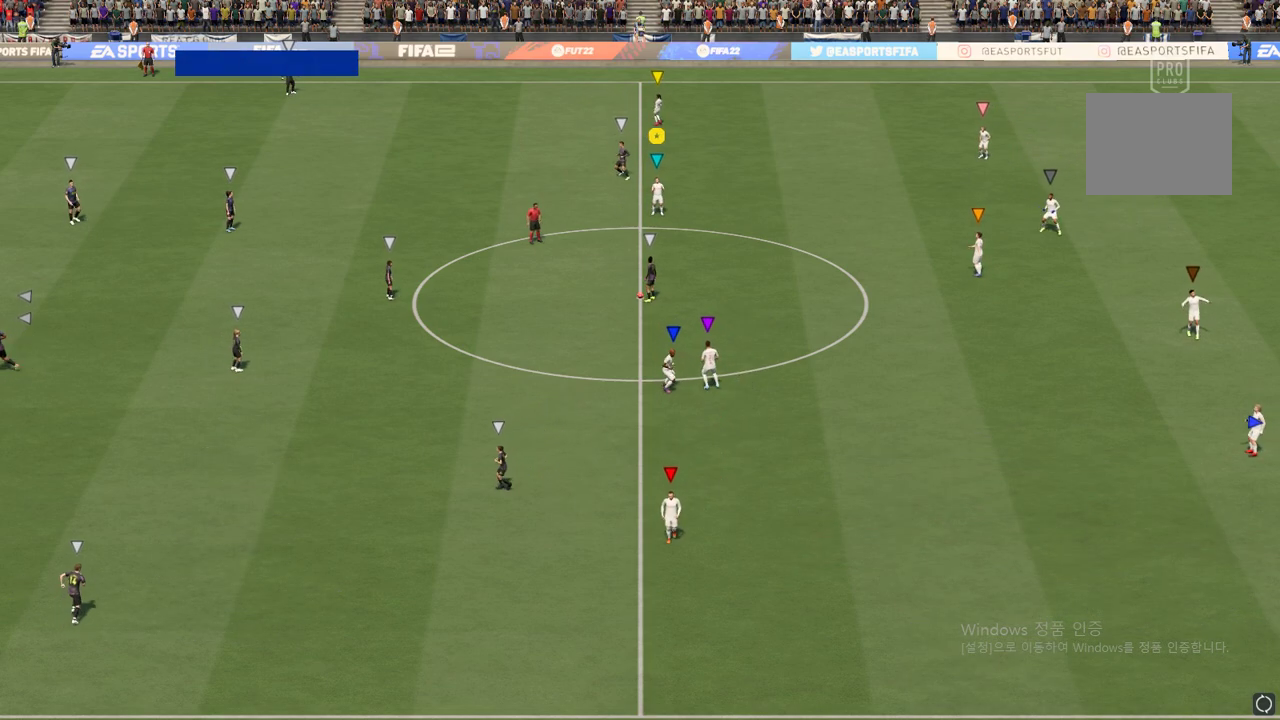
{"buttons": [], "left_stick": "center", "right_stick": "center", "events": []}
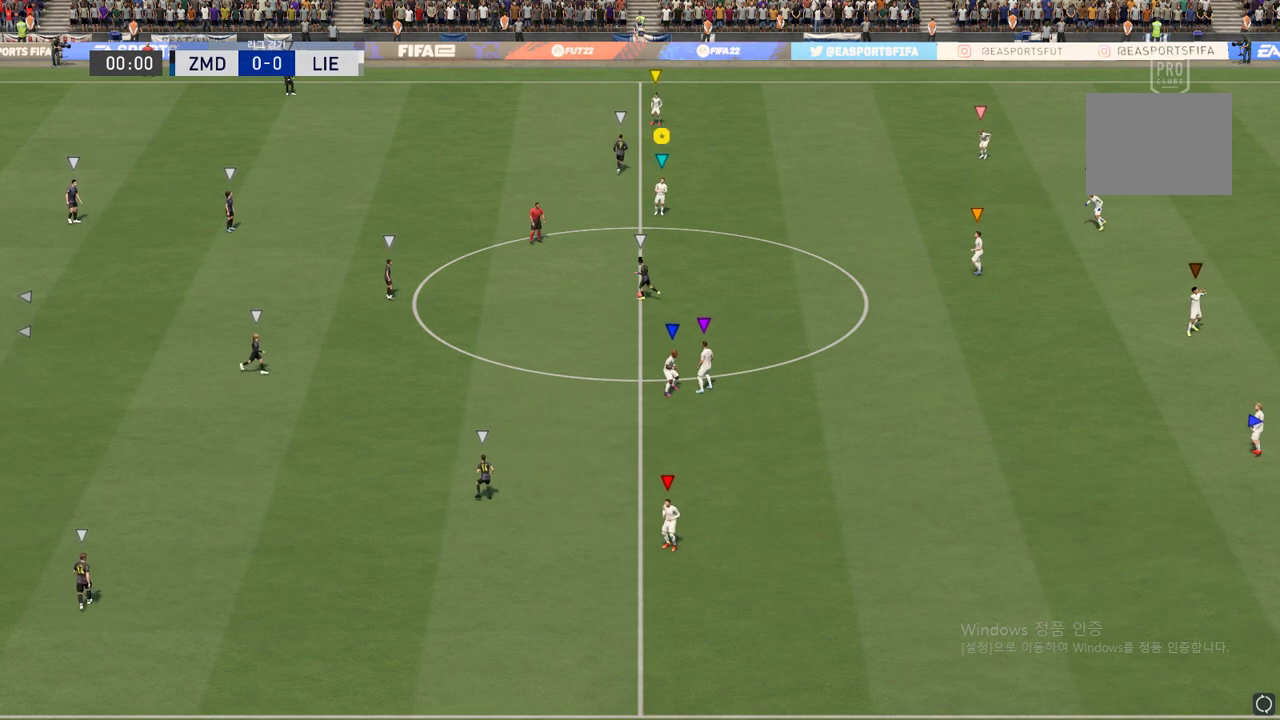
{"buttons": [], "left_stick": "center", "right_stick": "center", "events": []}
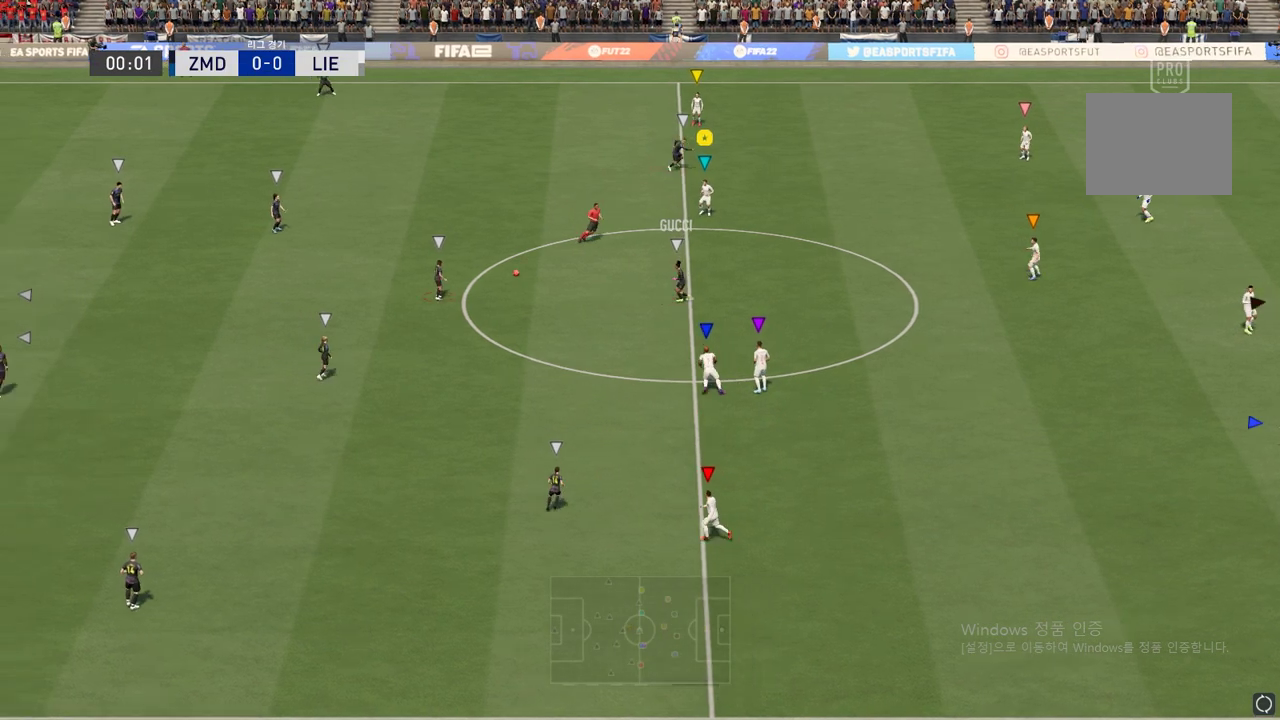
{"buttons": [], "left_stick": "down-left", "right_stick": "center", "events": [[250, "left_stick", "down-left"]]}
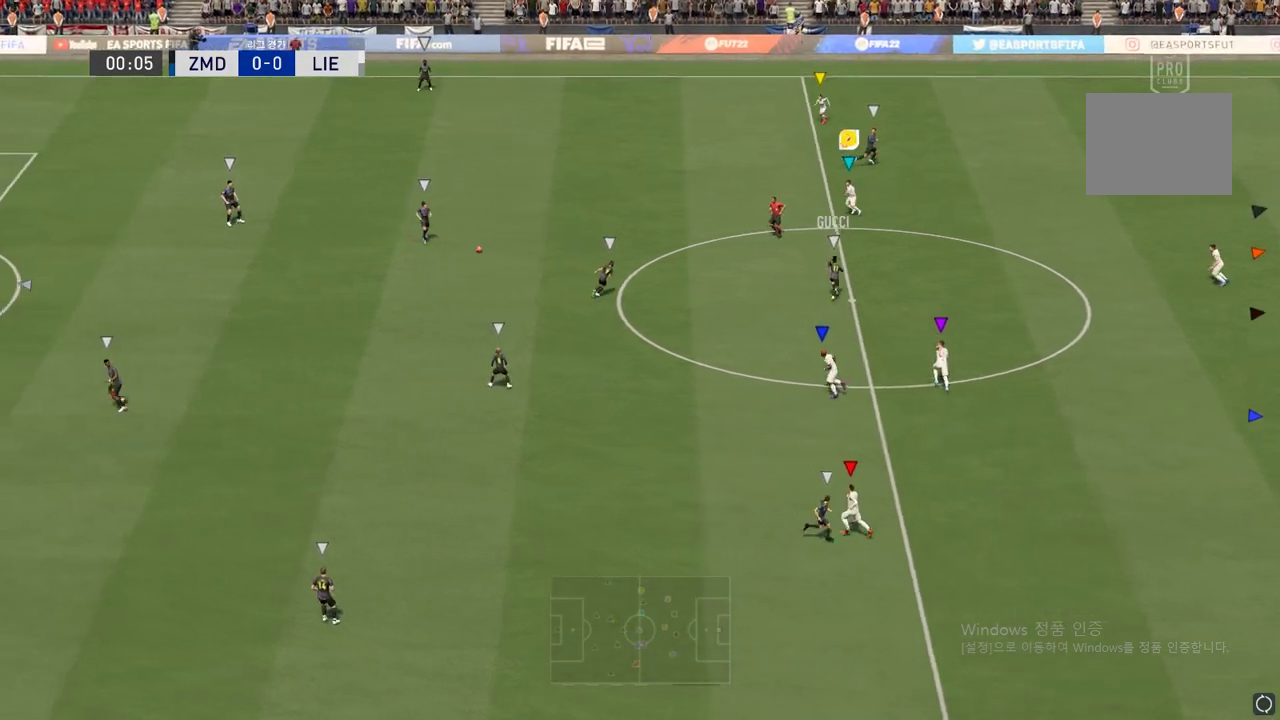
{"buttons": [], "left_stick": "down-left", "right_stick": "center", "events": []}
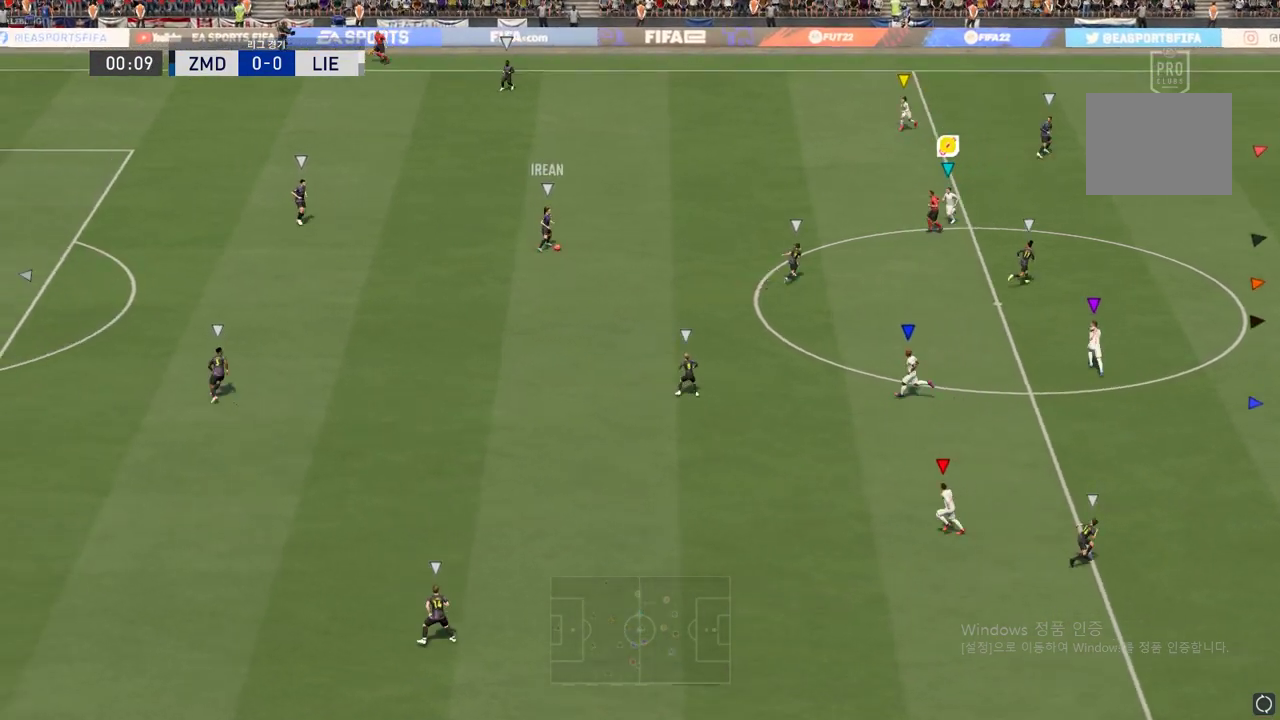
{"buttons": [], "left_stick": "down-left", "right_stick": "center", "events": []}
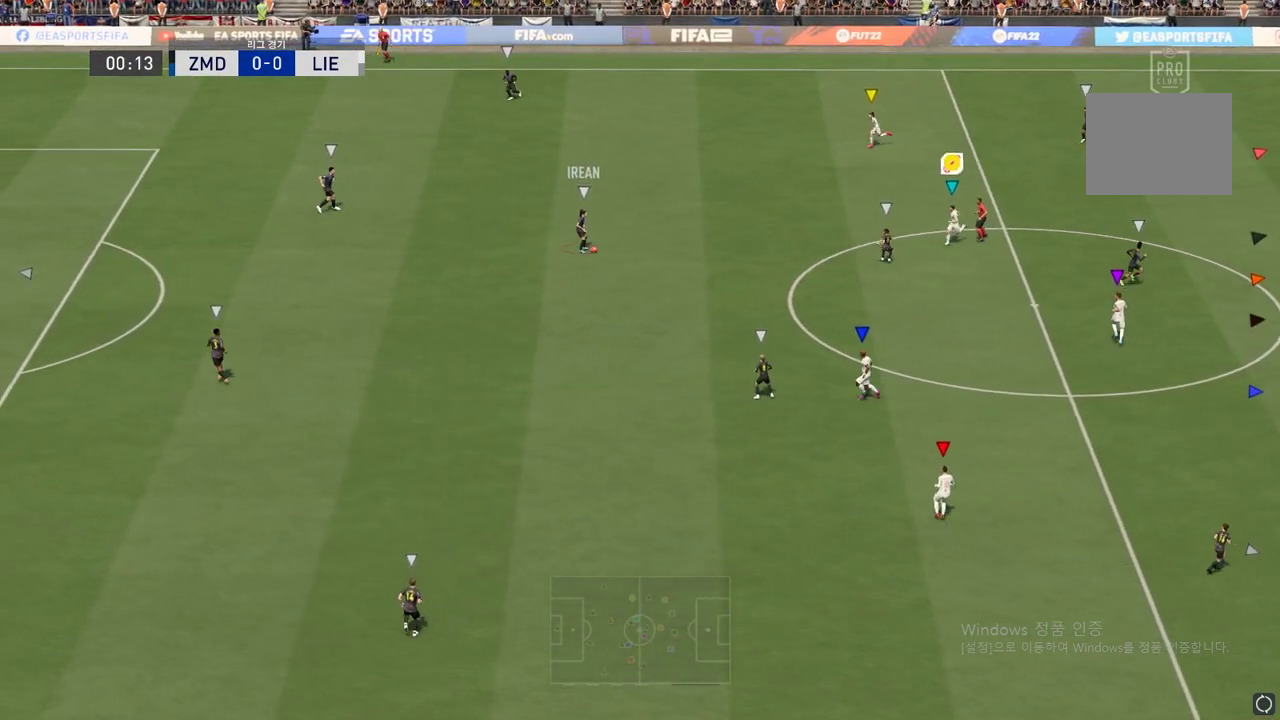
{"buttons": [], "left_stick": "down-left", "right_stick": "center", "events": []}
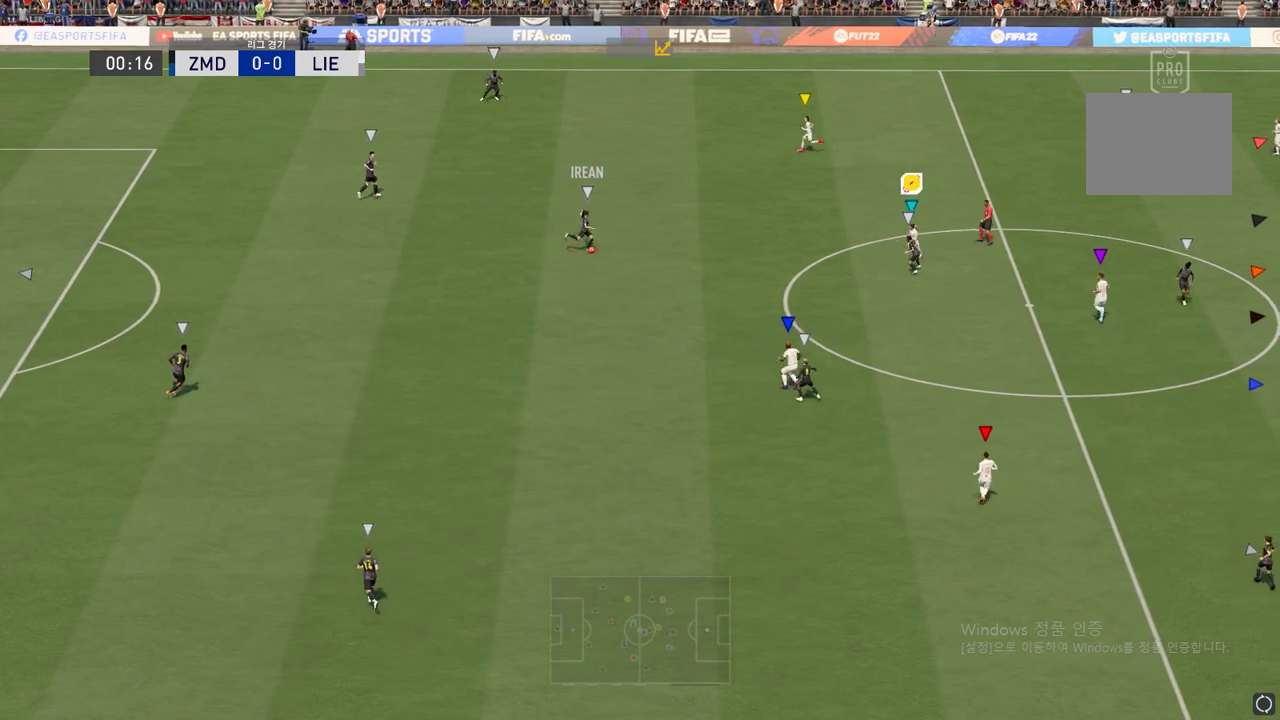
{"buttons": [], "left_stick": "center", "right_stick": "center", "events": [[67, "left_stick", "center"]]}
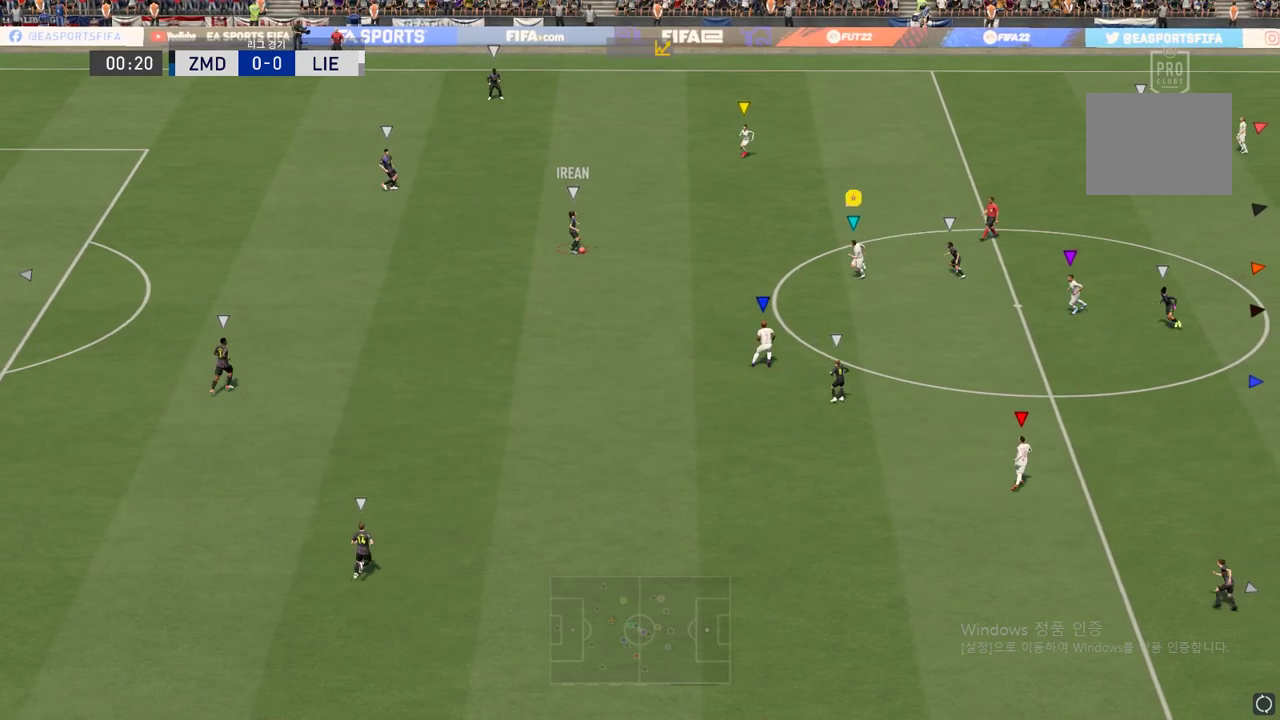
{"buttons": ["L2"], "left_stick": "up-right", "right_stick": "center", "events": [[133, "L2", "down"], [150, "left_stick", "up-right"]]}
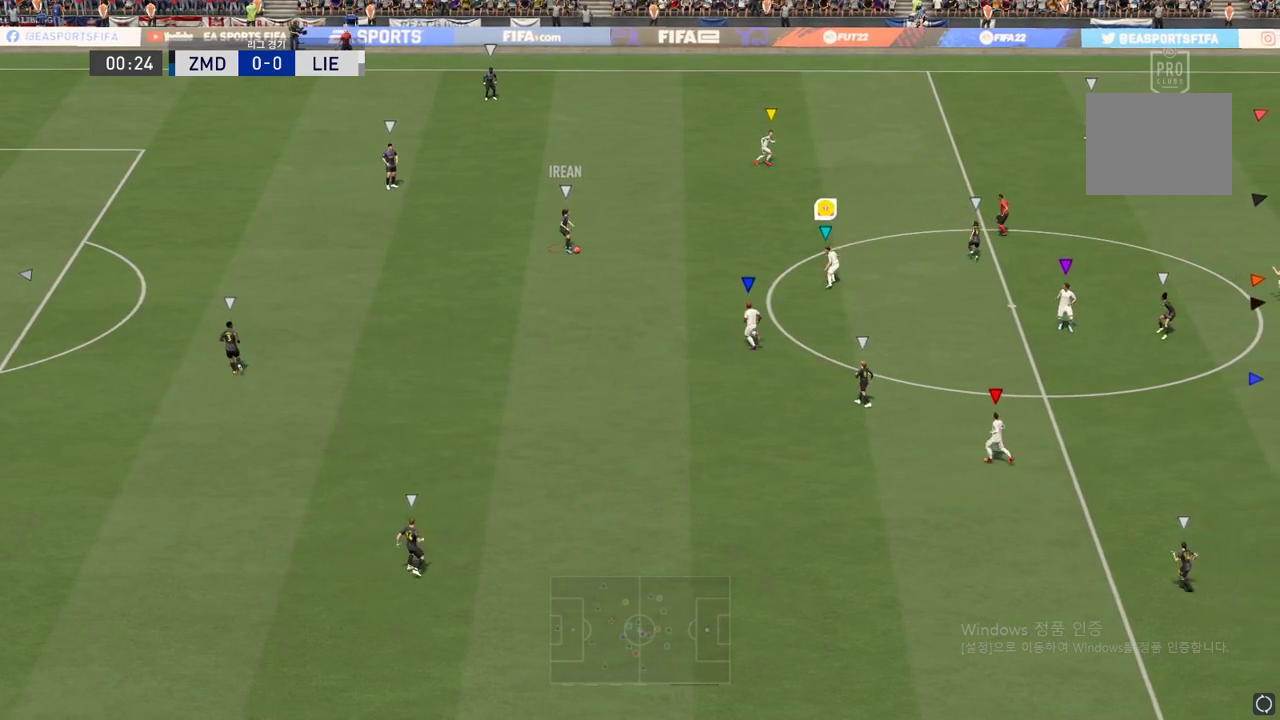
{"buttons": [], "left_stick": "up-right", "right_stick": "center", "events": [[200, "L2", "up"]]}
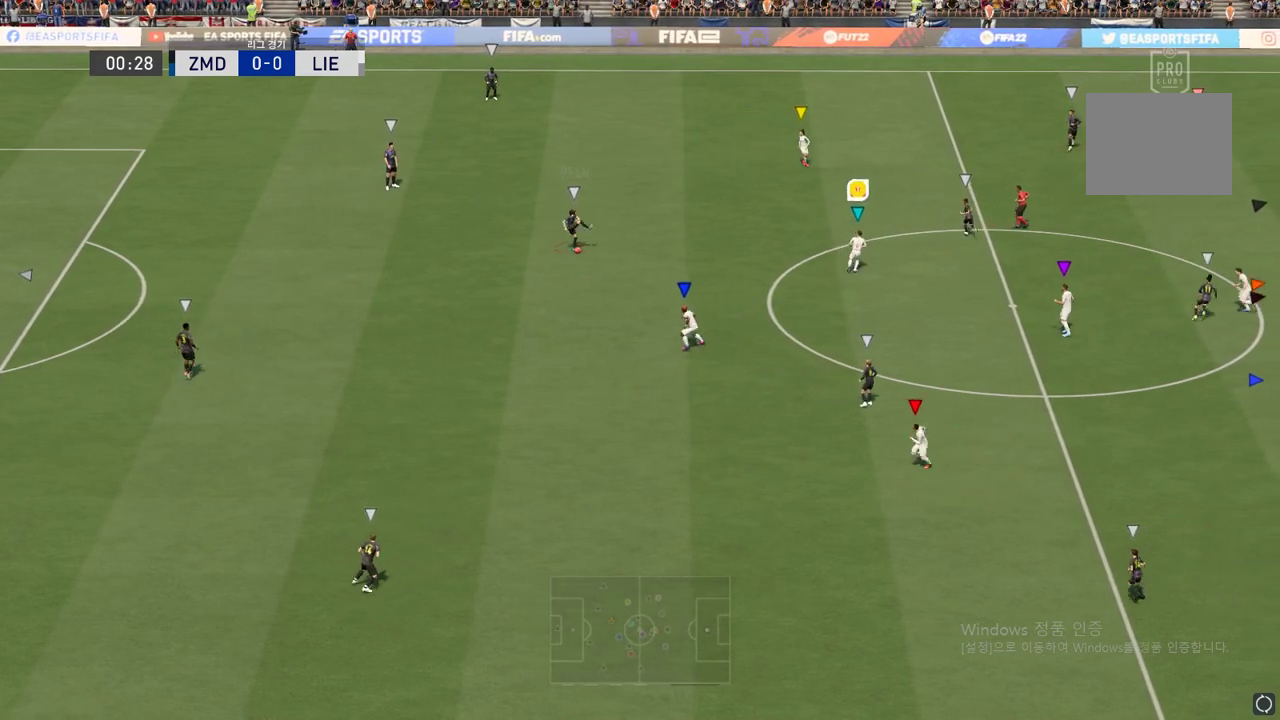
{"buttons": [], "left_stick": "center", "right_stick": "center", "events": [[266, "left_stick", "center"]]}
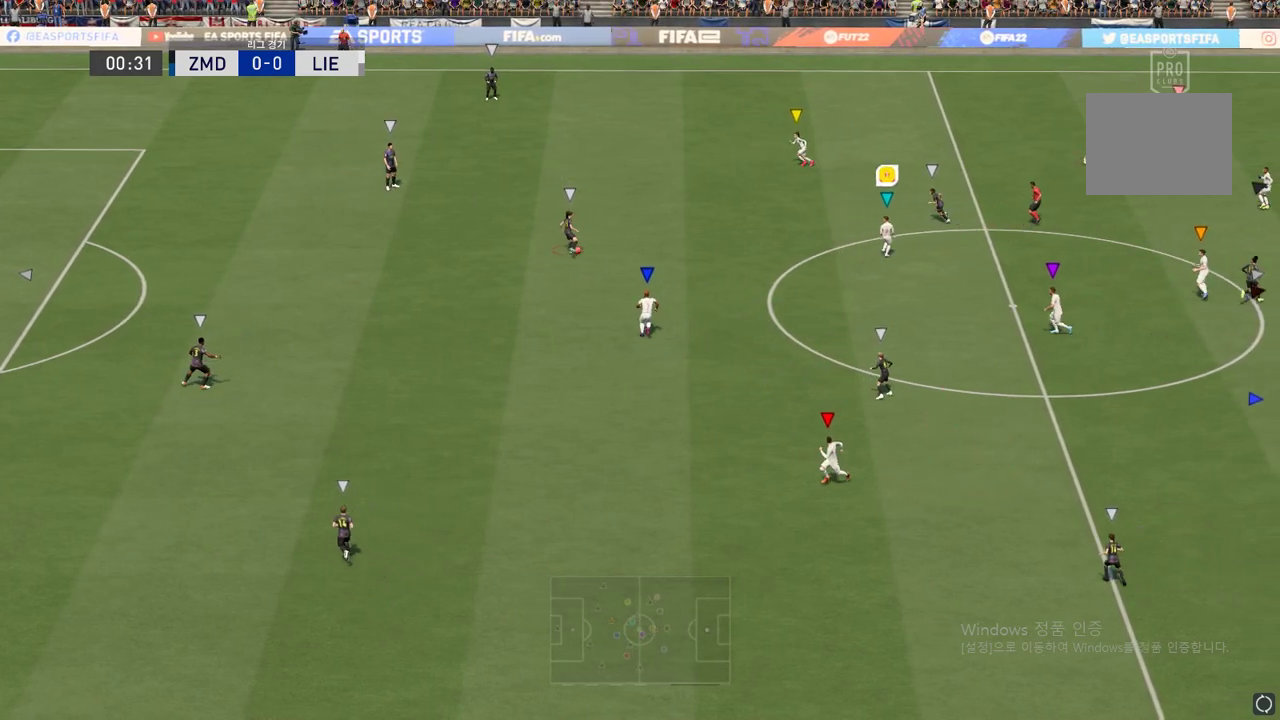
{"buttons": [], "left_stick": "center", "right_stick": "center", "events": []}
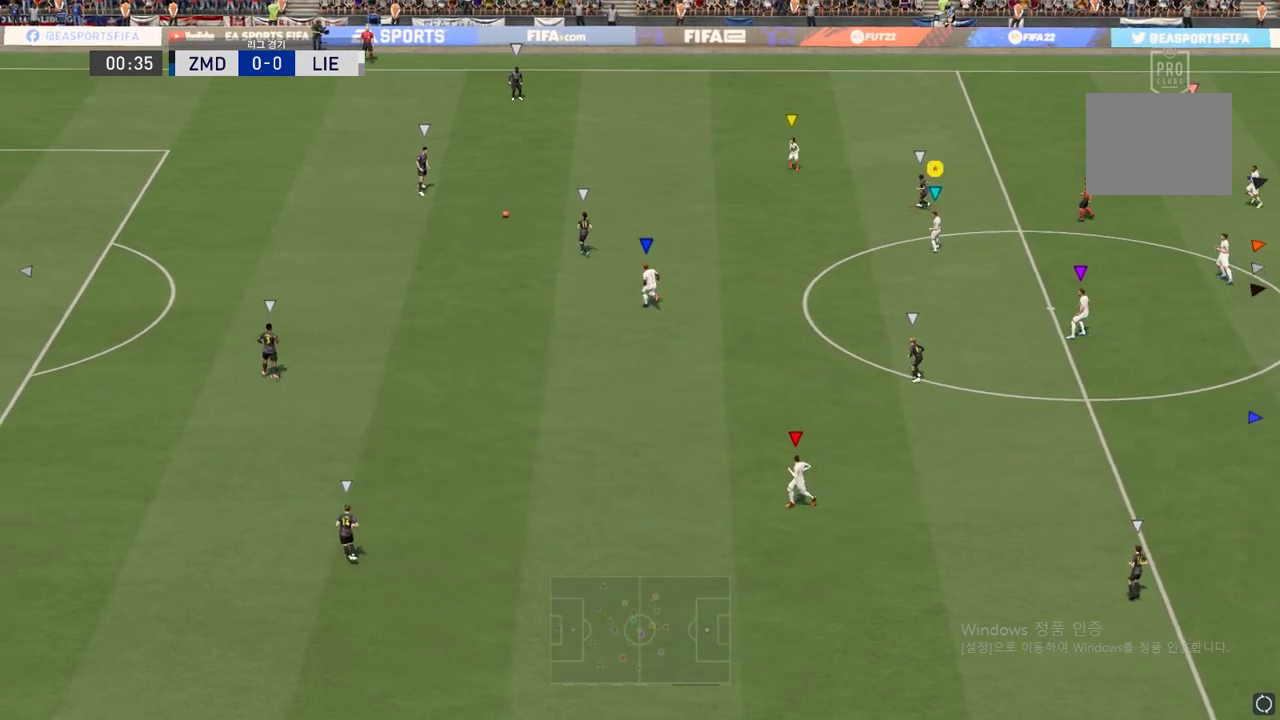
{"buttons": [], "left_stick": "up-left", "right_stick": "center", "events": [[250, "left_stick", "up-left"]]}
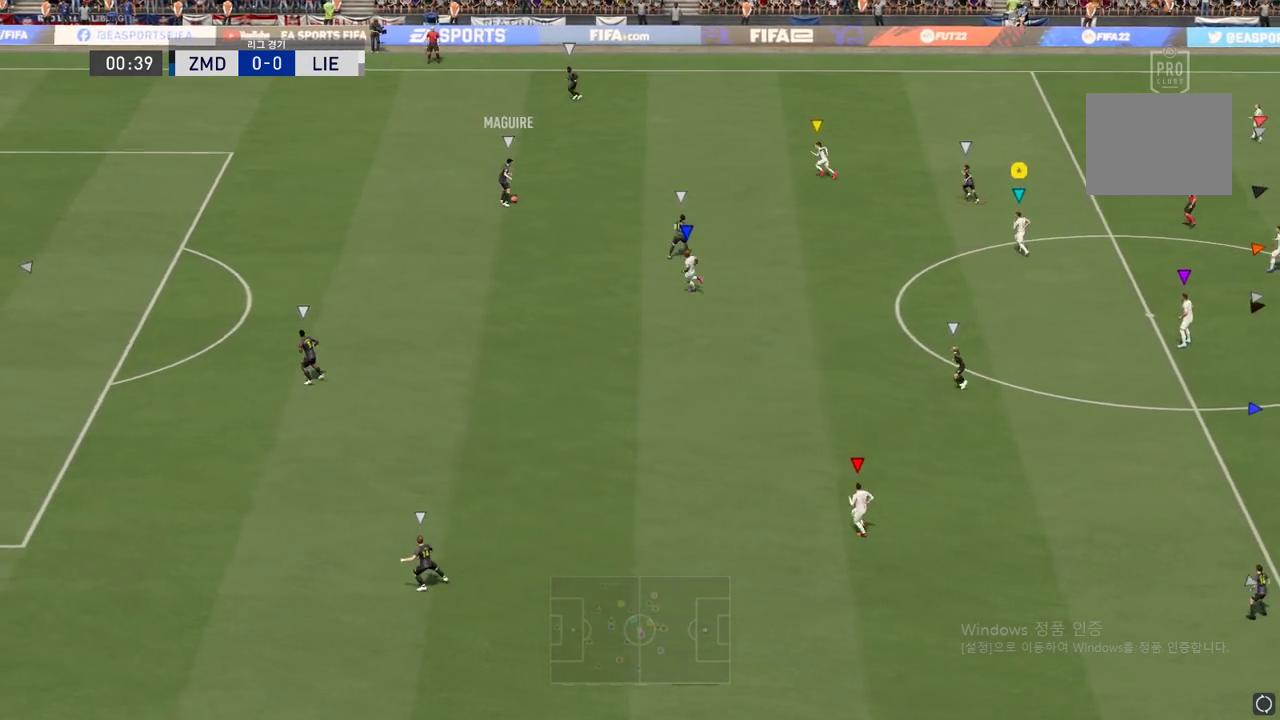
{"buttons": [], "left_stick": "up-left", "right_stick": "center", "events": [[100, "left_stick", "up"], [351, "left_stick", "up-left"]]}
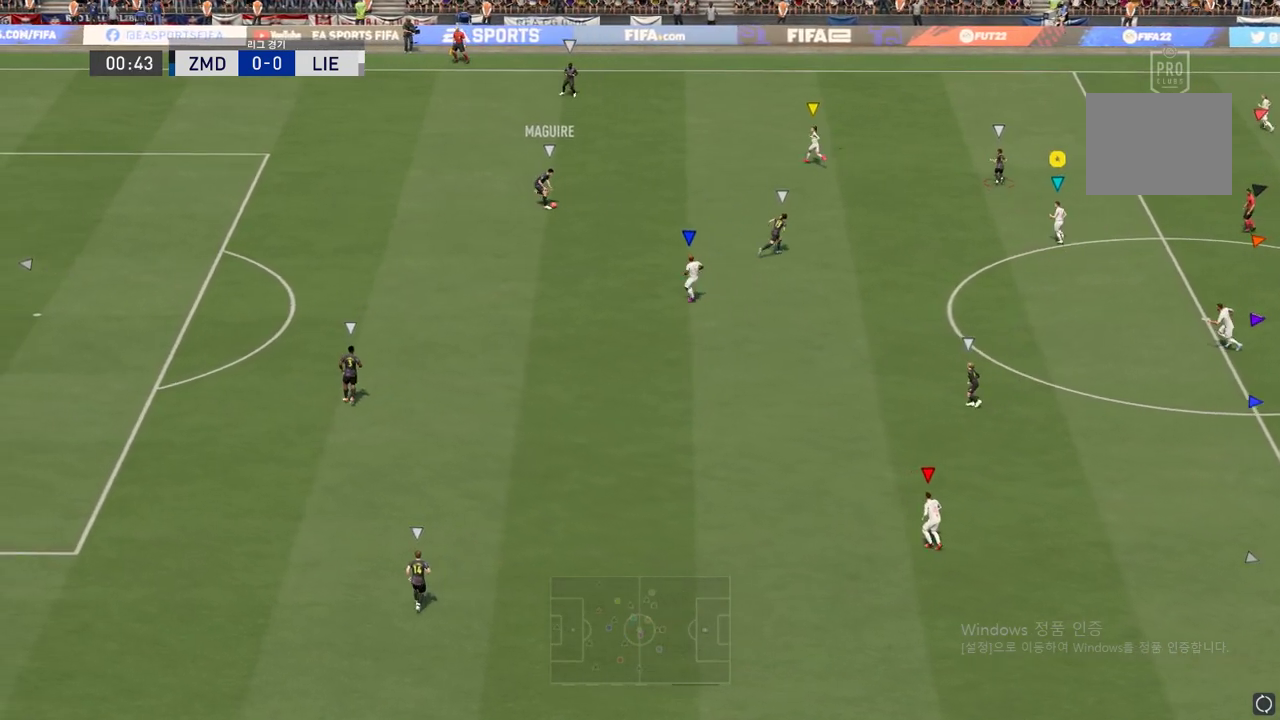
{"buttons": [], "left_stick": "up-right", "right_stick": "center", "events": [[317, "left_stick", "up-right"]]}
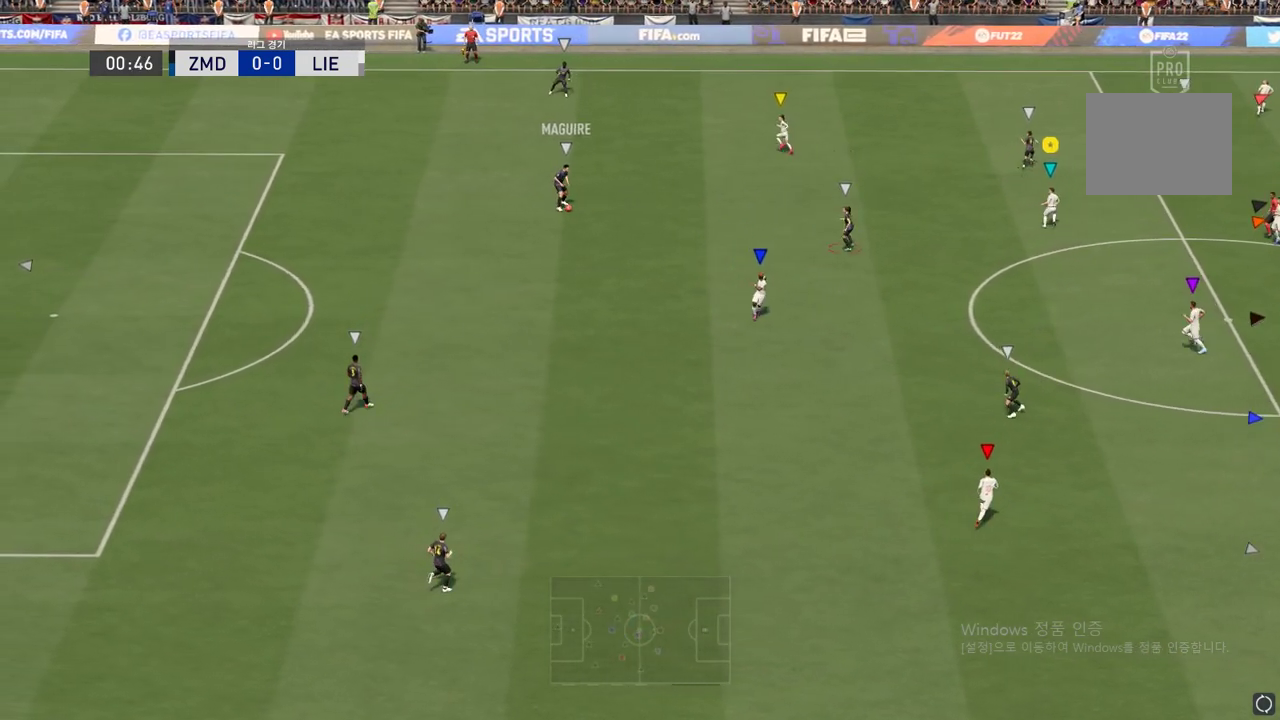
{"buttons": ["R2"], "left_stick": "left", "right_stick": "center", "events": [[34, "left_stick", "center"], [217, "left_stick", "left"], [484, "R2", "down"]]}
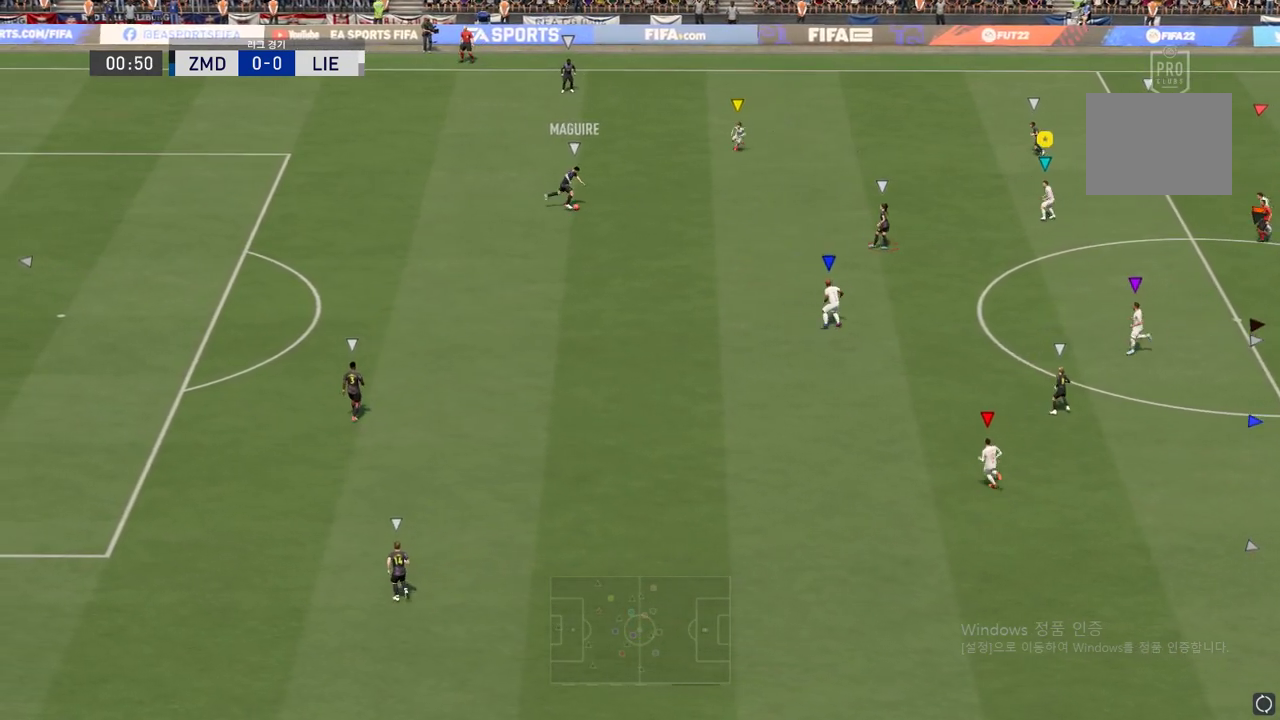
{"buttons": ["R2"], "left_stick": "down-left", "right_stick": "center", "events": [[183, "left_stick", "down-left"]]}
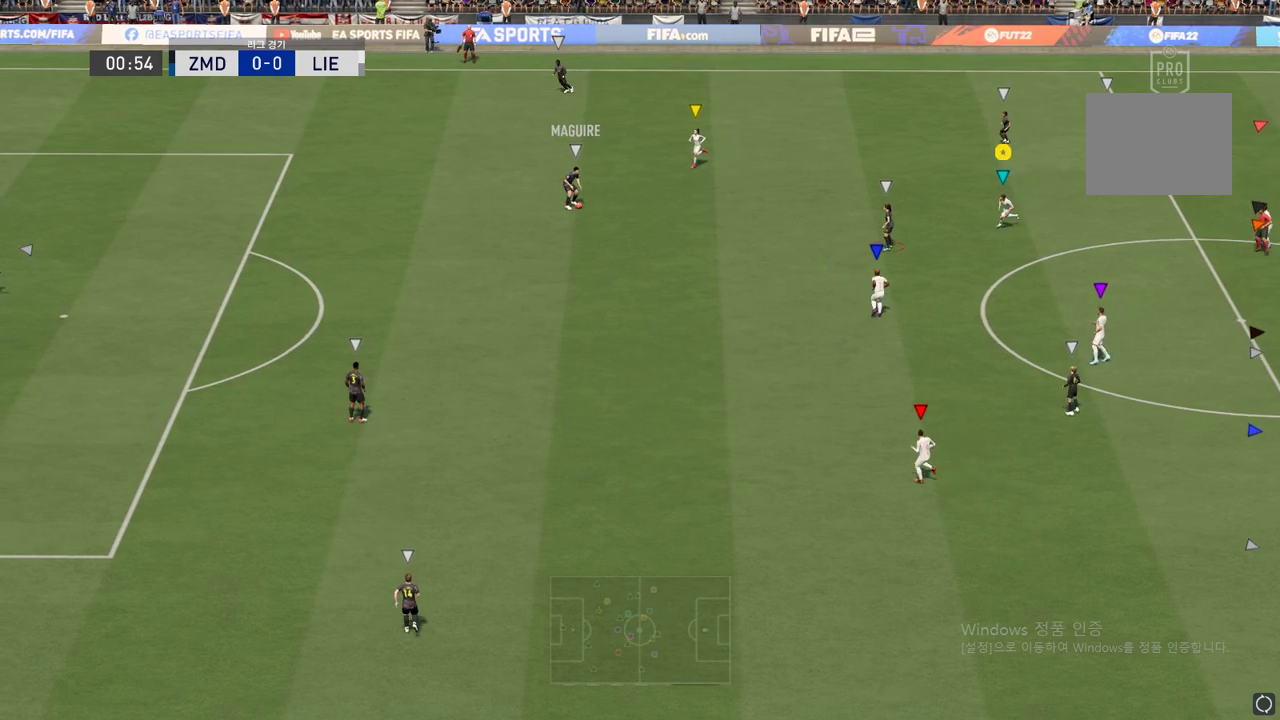
{"buttons": ["L2"], "left_stick": "up", "right_stick": "center", "events": [[117, "left_stick", "center"], [167, "R2", "up"], [284, "left_stick", "up"], [317, "L2", "down"]]}
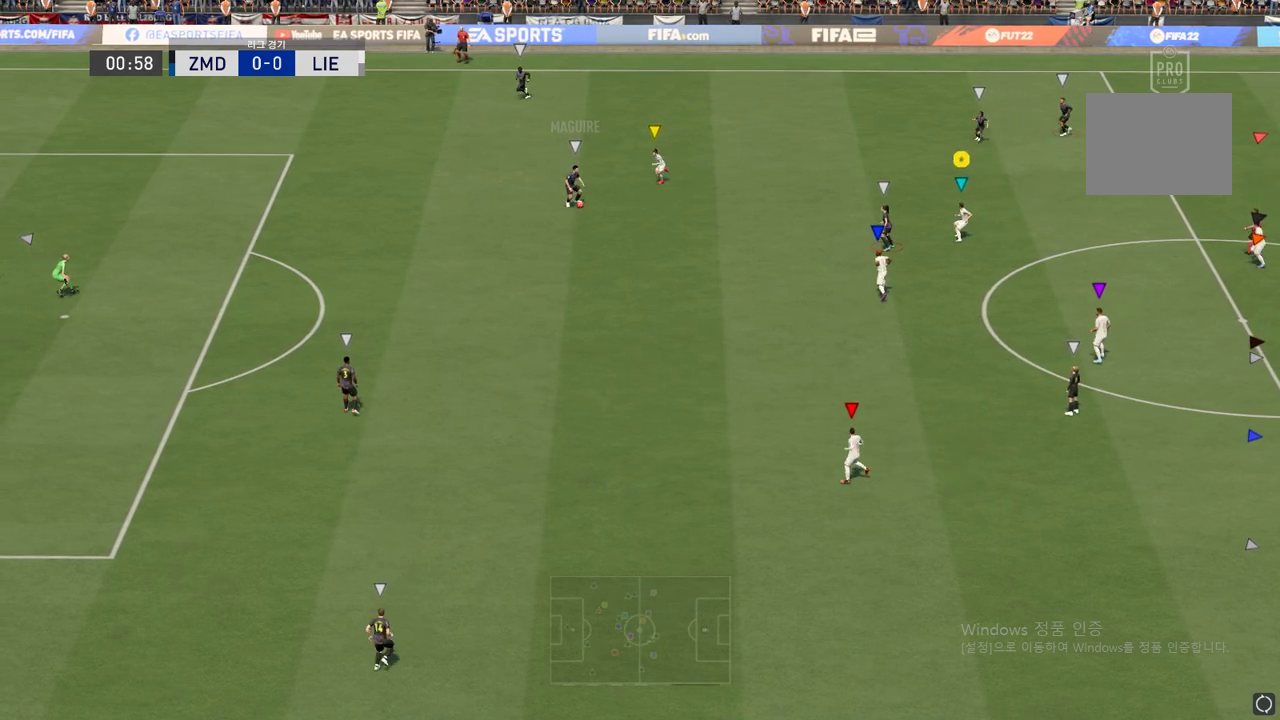
{"buttons": ["L2"], "left_stick": "up", "right_stick": "center", "events": []}
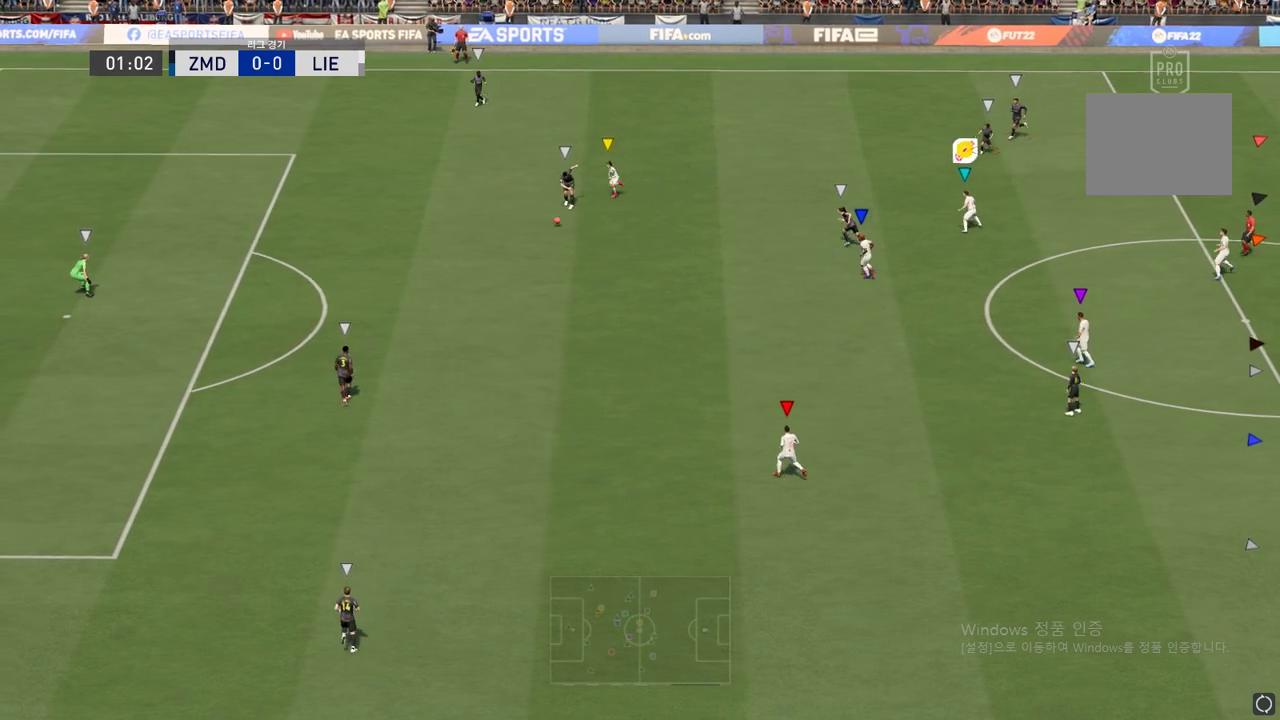
{"buttons": [], "left_stick": "center", "right_stick": "center", "events": [[467, "left_stick", "center"], [484, "L2", "up"]]}